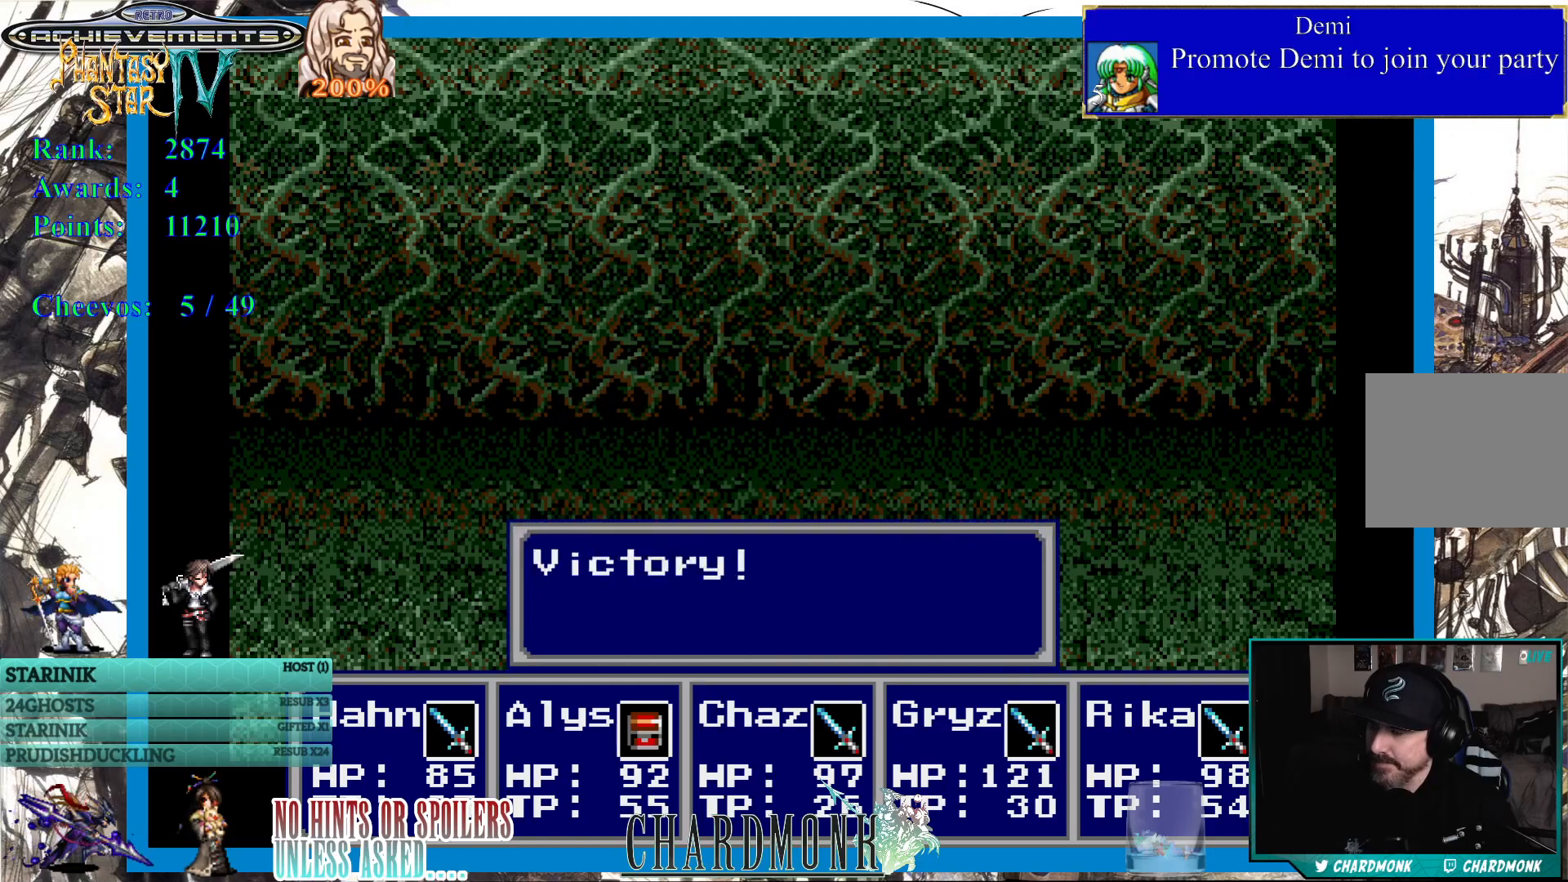
Gameplay with a controller (PlayStation layout); each line is a JSON object with the inputs held at the frame after it. "events" lists button and stick changes between this image and that frame as [ms after this image, input, new state], when the widget could be followed in between.
{"buttons": [], "left_stick": "center", "right_stick": "center", "events": [[117, "CIRCLE", "down"], [217, "CIRCLE", "up"]]}
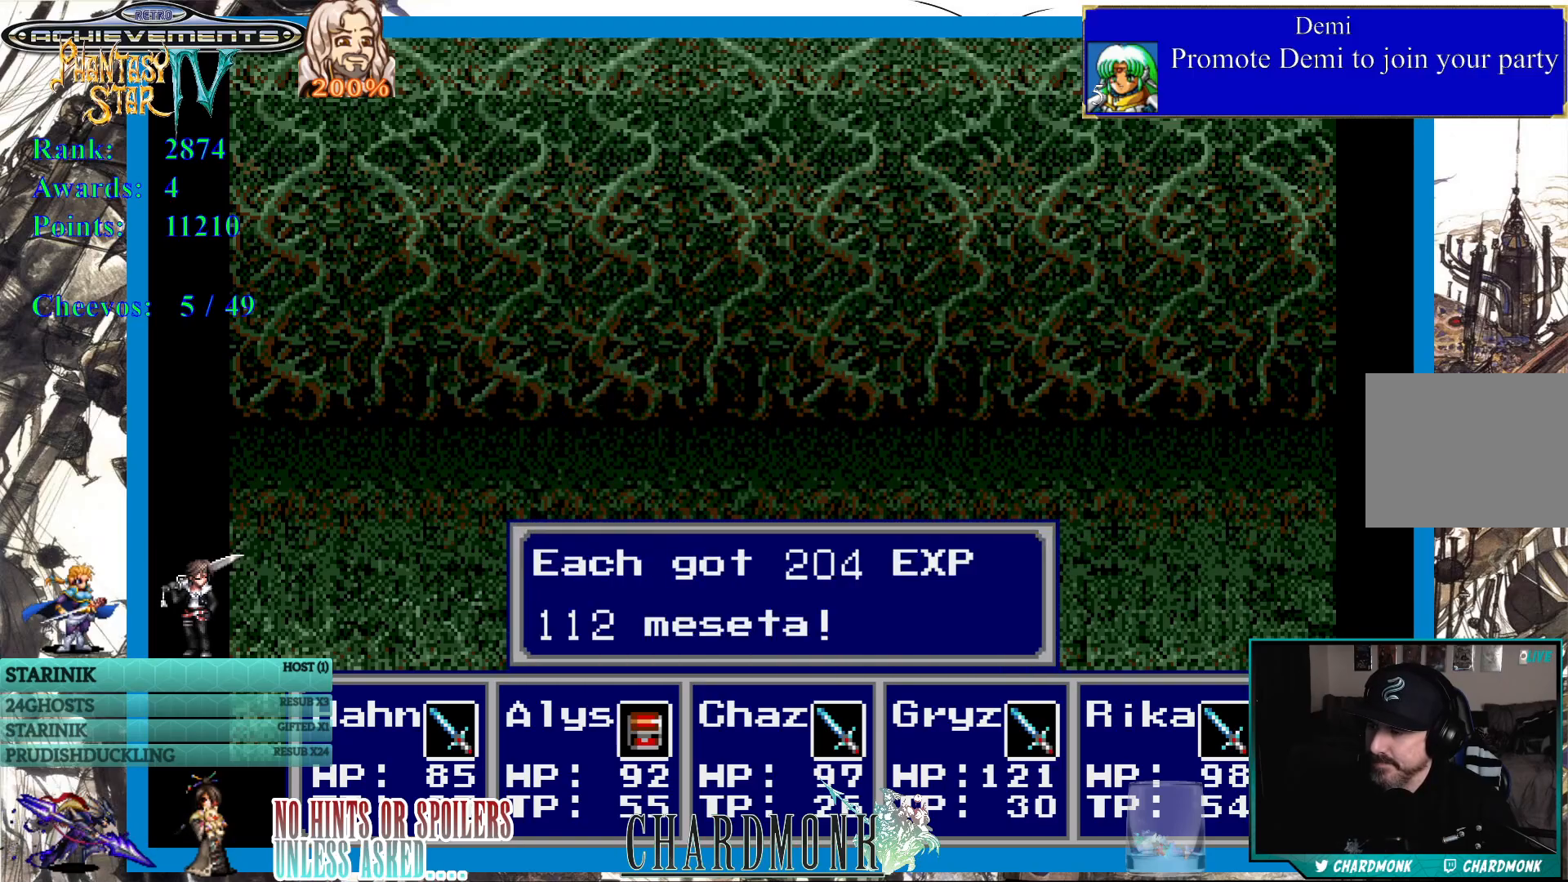
{"buttons": [], "left_stick": "center", "right_stick": "center", "events": [[267, "CIRCLE", "down"], [400, "CIRCLE", "up"]]}
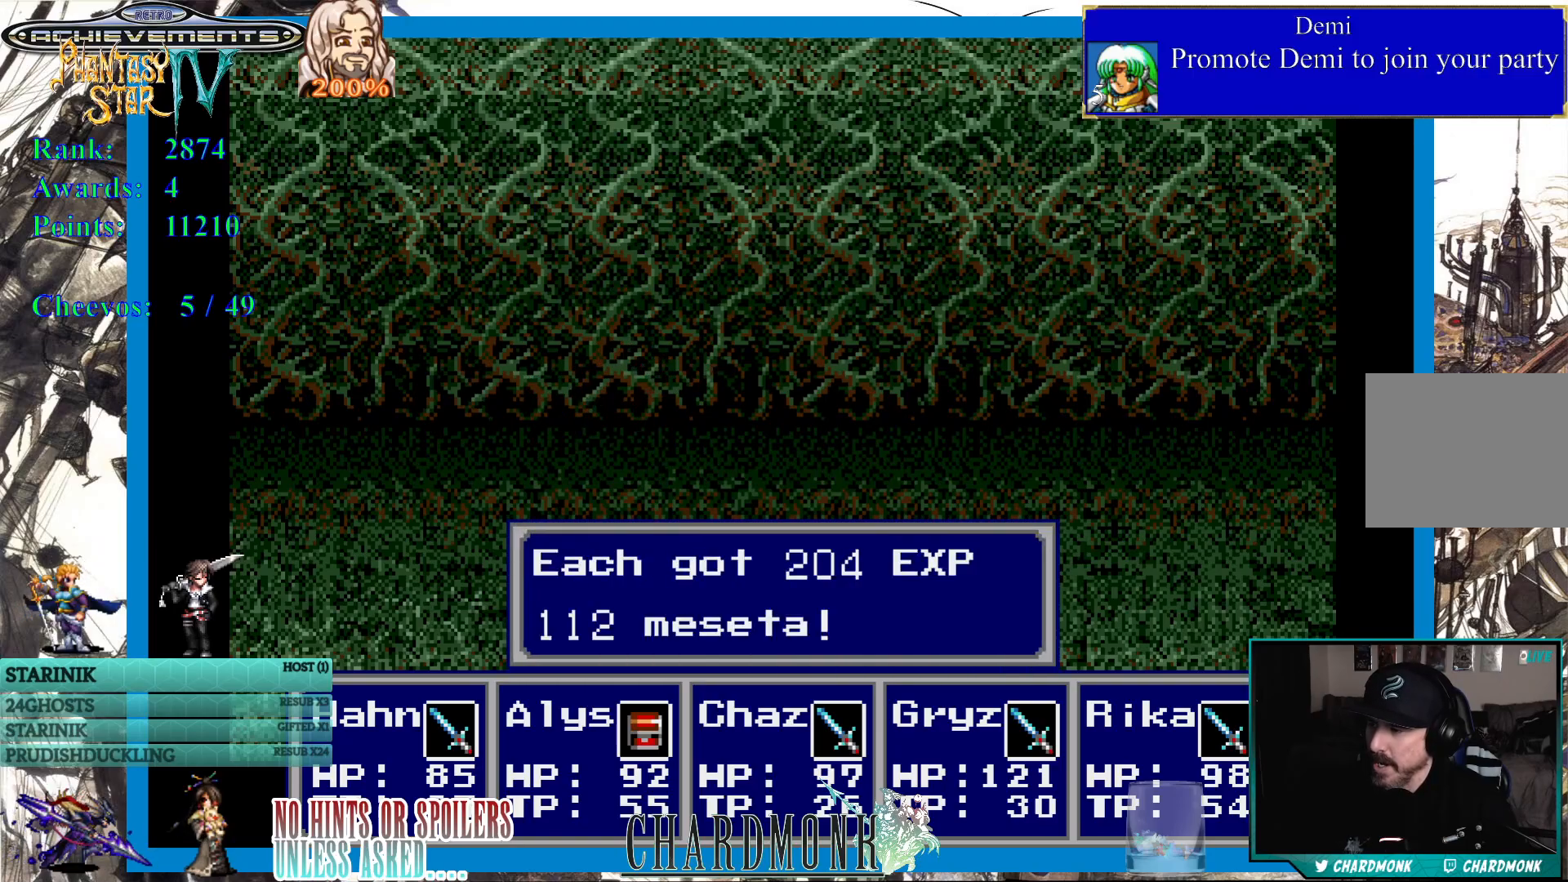
{"buttons": [], "left_stick": "center", "right_stick": "center", "events": [[317, "CIRCLE", "down"], [433, "CIRCLE", "up"]]}
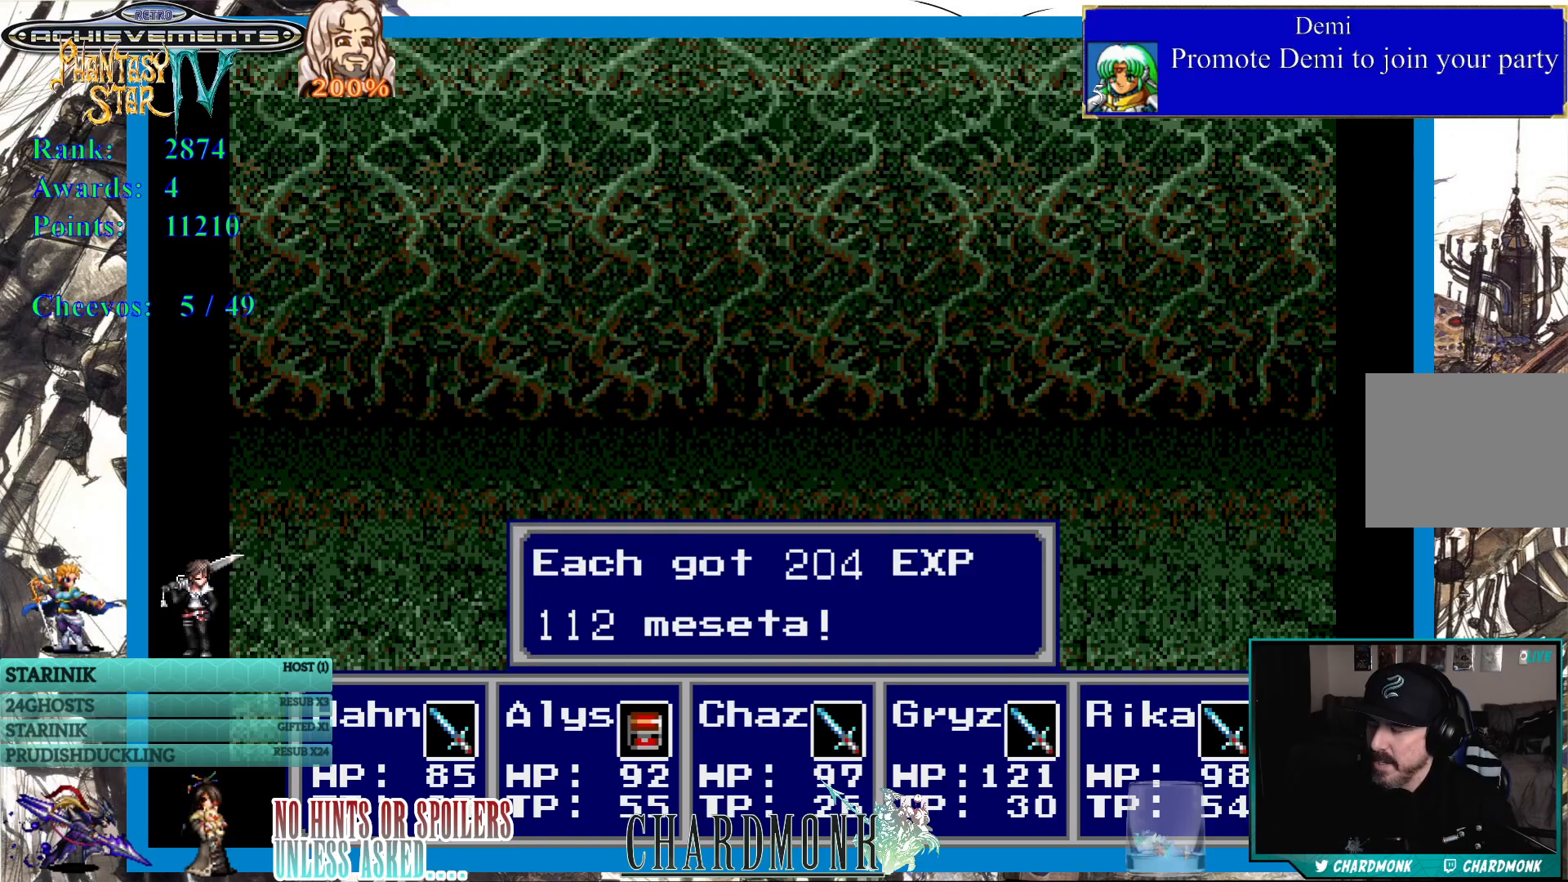
{"buttons": [], "left_stick": "center", "right_stick": "center", "events": []}
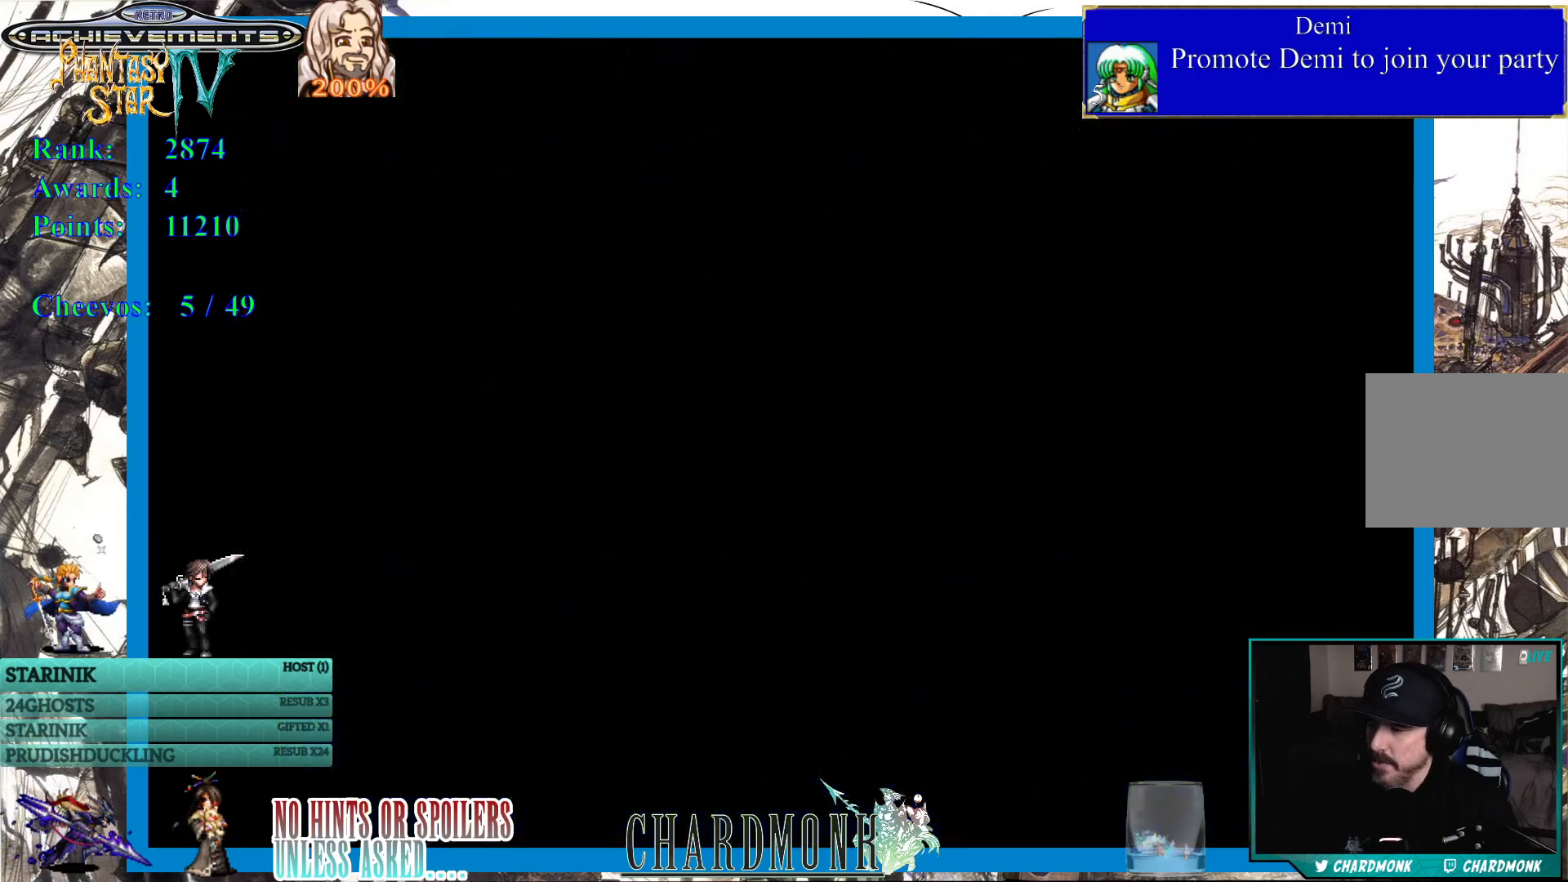
{"buttons": [], "left_stick": "center", "right_stick": "center", "events": [[317, "CIRCLE", "down"], [433, "CIRCLE", "up"]]}
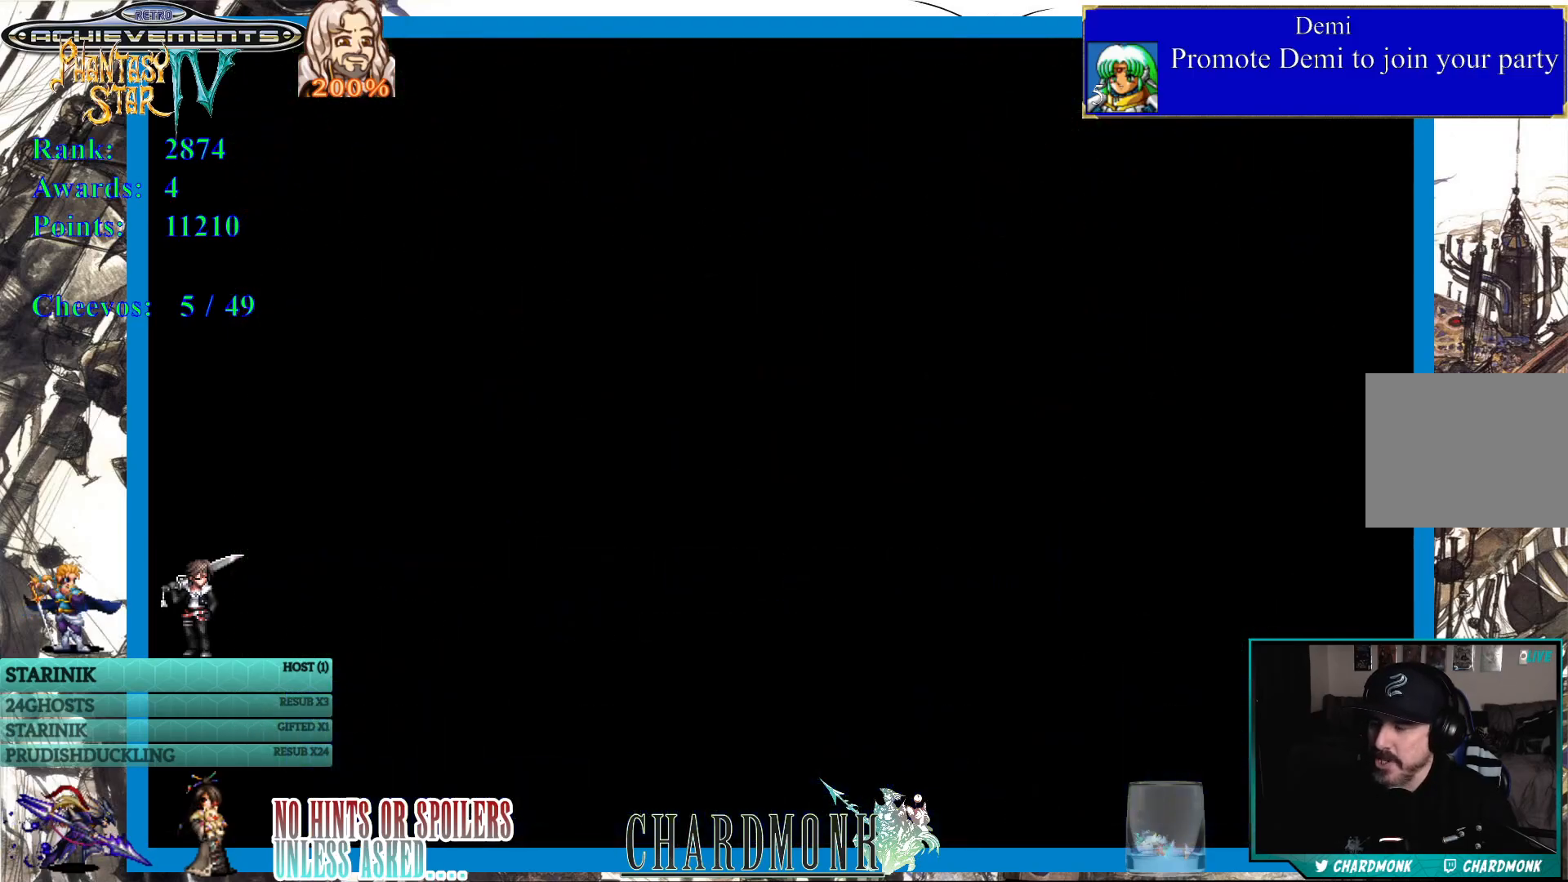
{"buttons": [], "left_stick": "center", "right_stick": "center", "events": []}
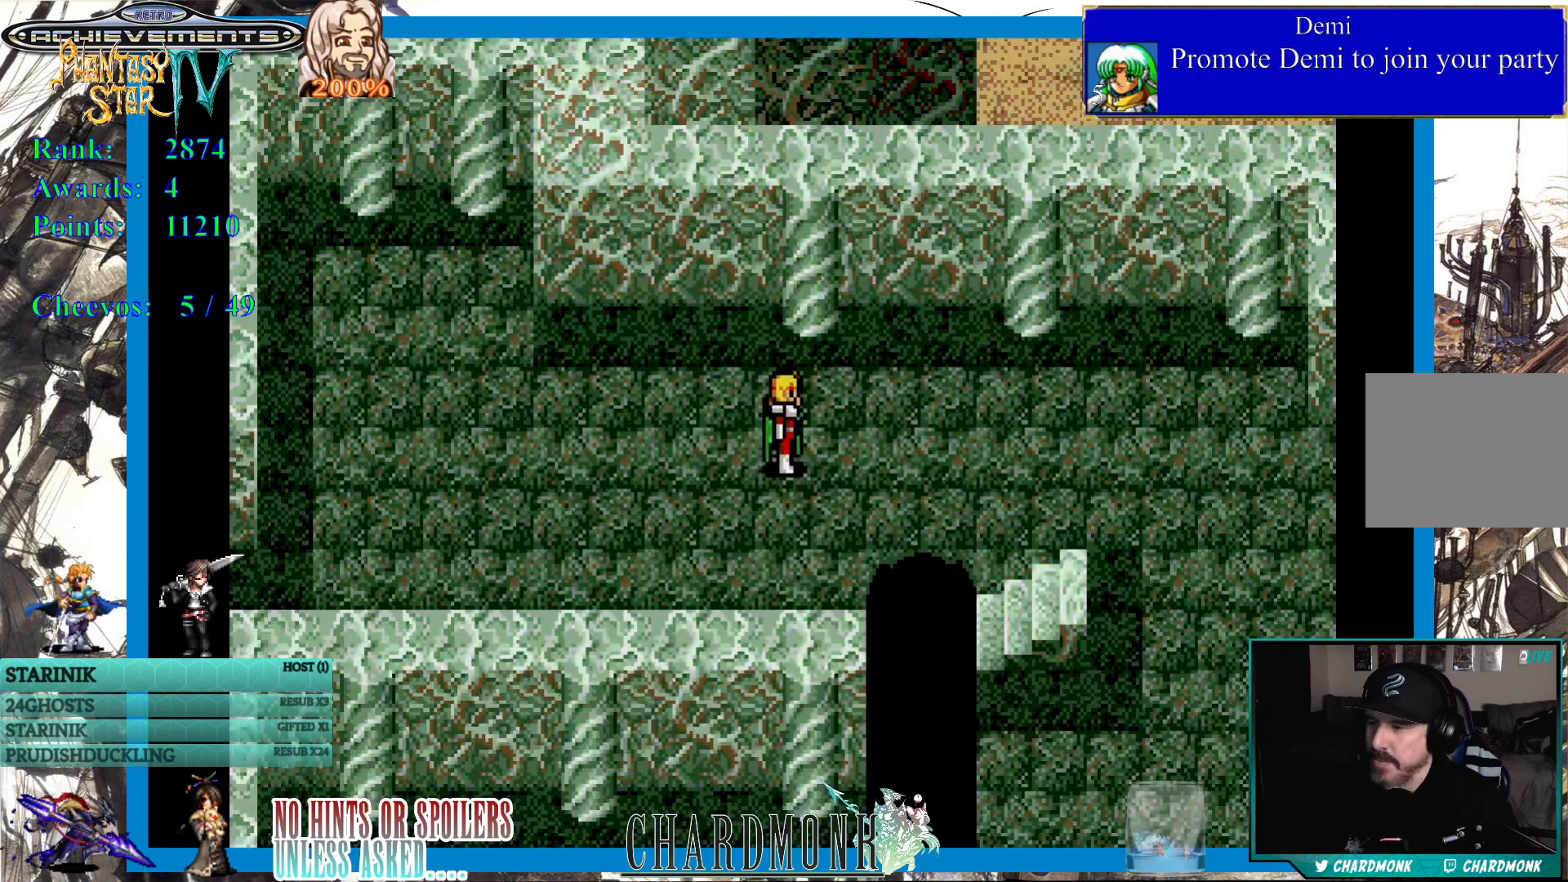
{"buttons": ["DPAD_RIGHT"], "left_stick": "center", "right_stick": "center", "events": [[117, "DPAD_RIGHT", "down"]]}
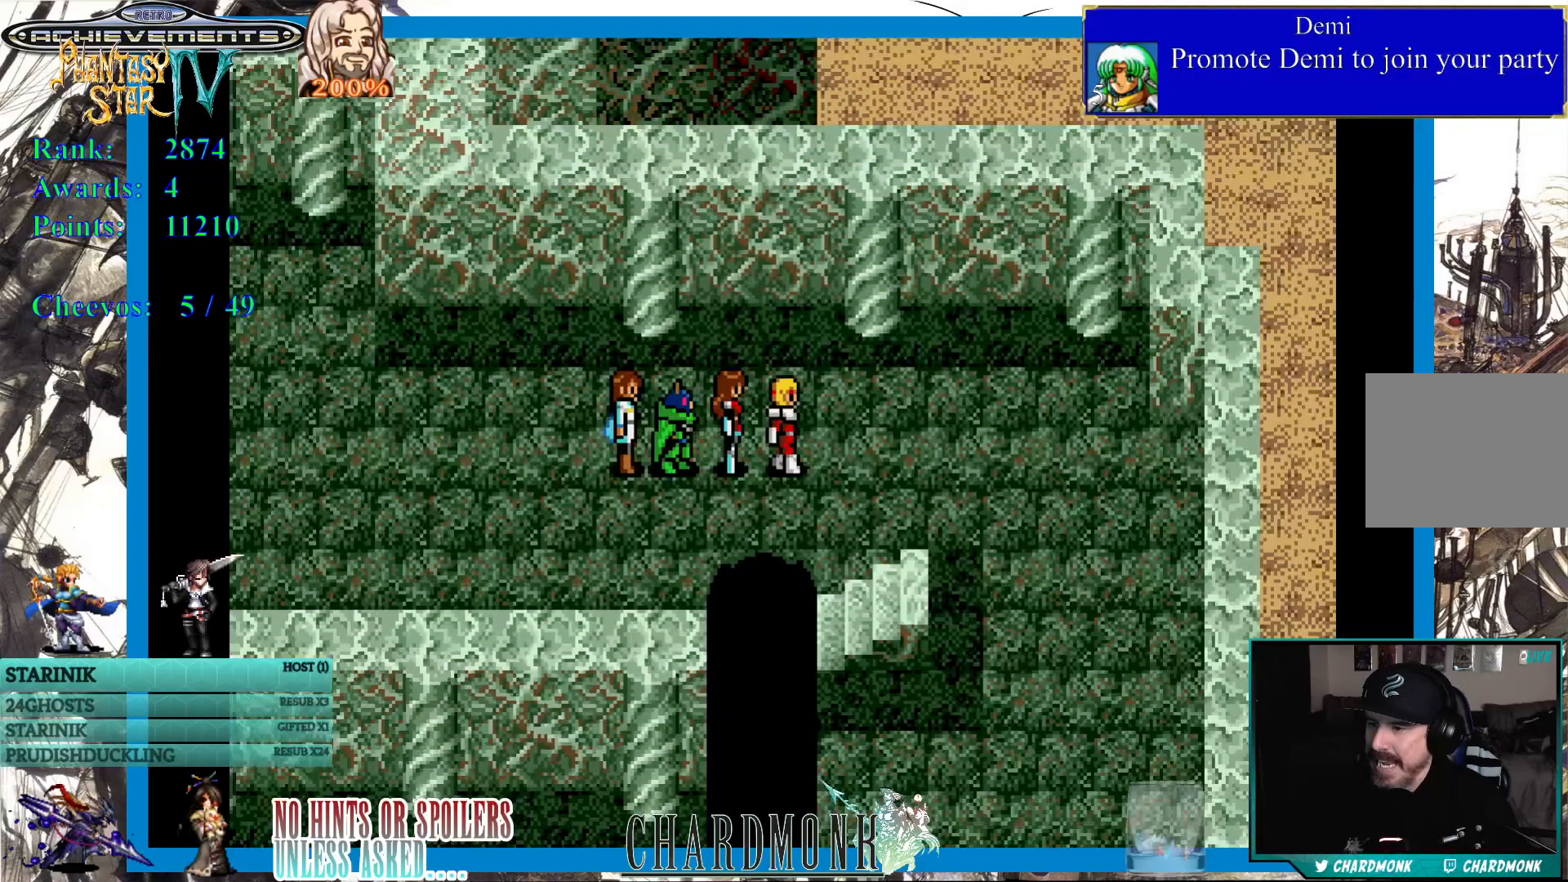
{"buttons": ["DPAD_RIGHT"], "left_stick": "center", "right_stick": "center", "events": []}
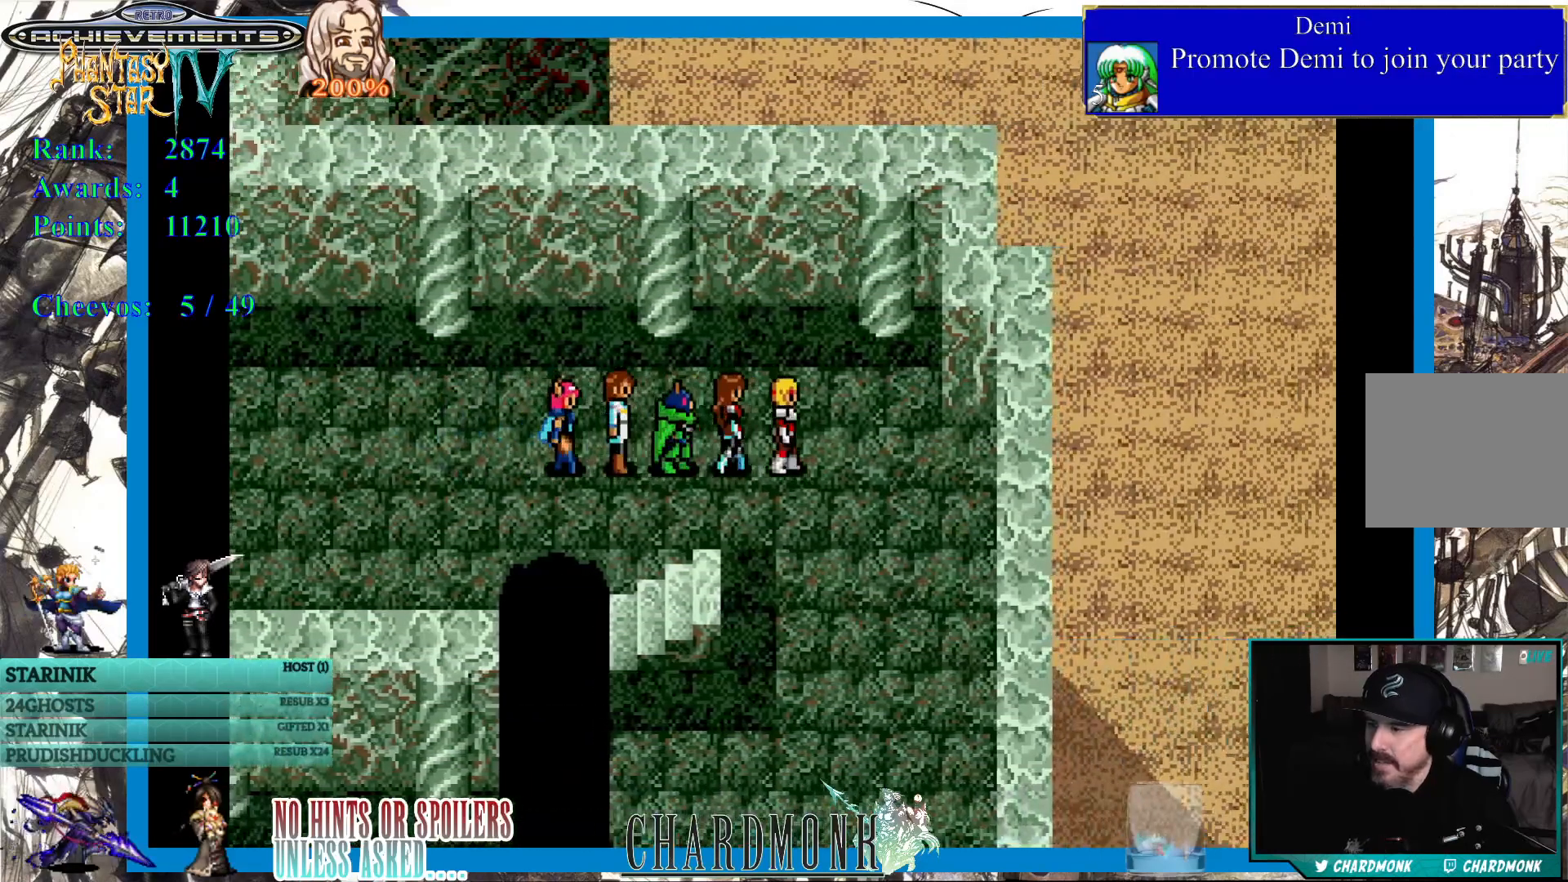
{"buttons": ["DPAD_DOWN"], "left_stick": "center", "right_stick": "center", "events": [[133, "DPAD_DOWN", "down"], [133, "DPAD_RIGHT", "up"]]}
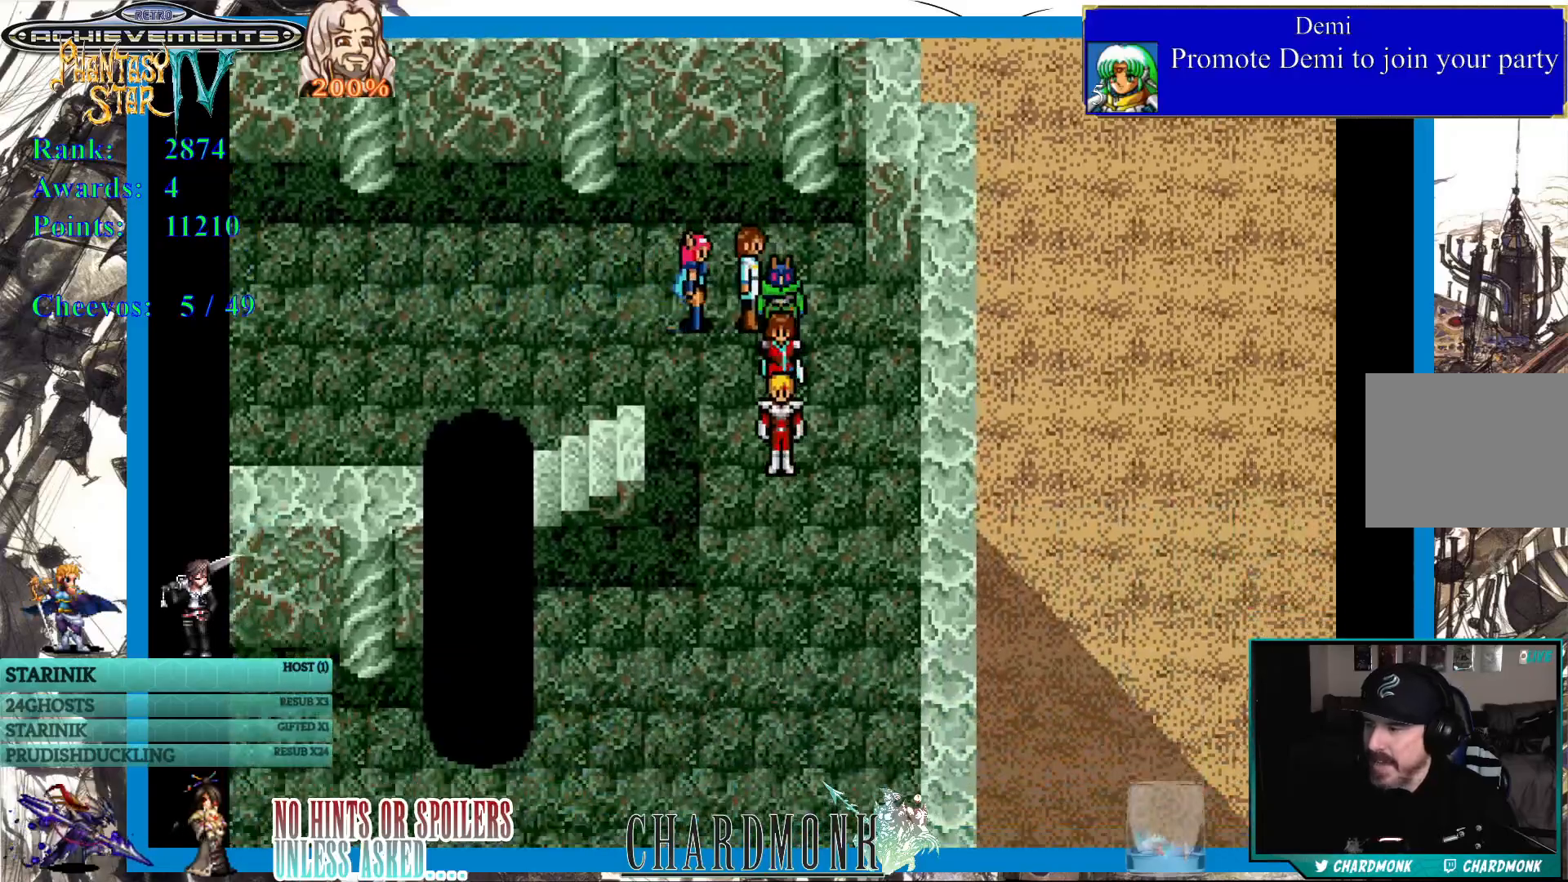
{"buttons": ["DPAD_DOWN"], "left_stick": "center", "right_stick": "center", "events": []}
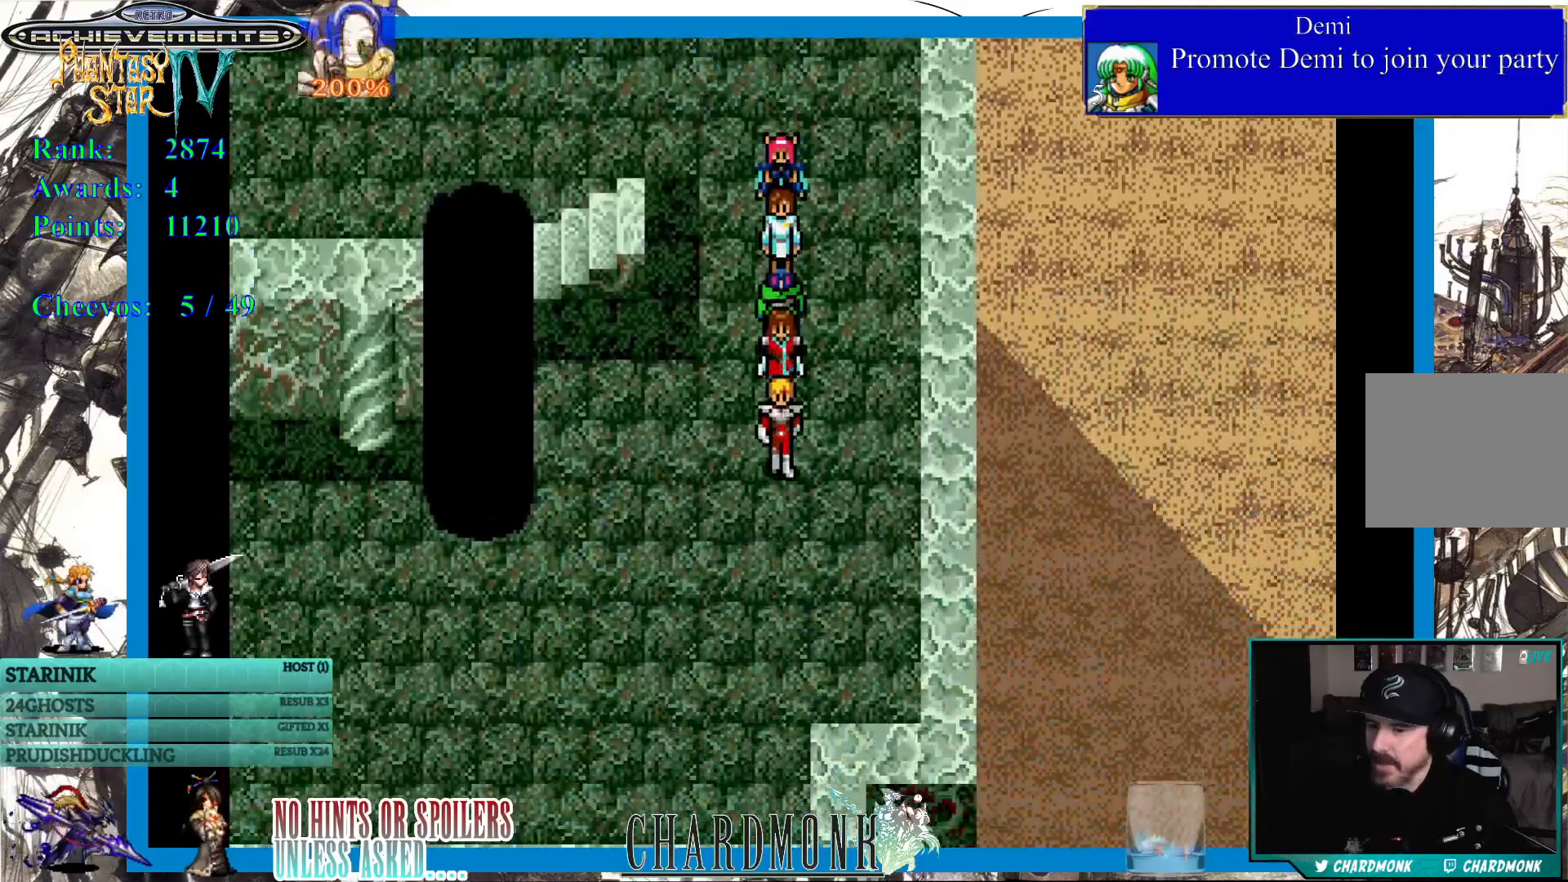
{"buttons": ["DPAD_LEFT"], "left_stick": "center", "right_stick": "center", "events": [[450, "DPAD_DOWN", "up"], [450, "DPAD_LEFT", "down"]]}
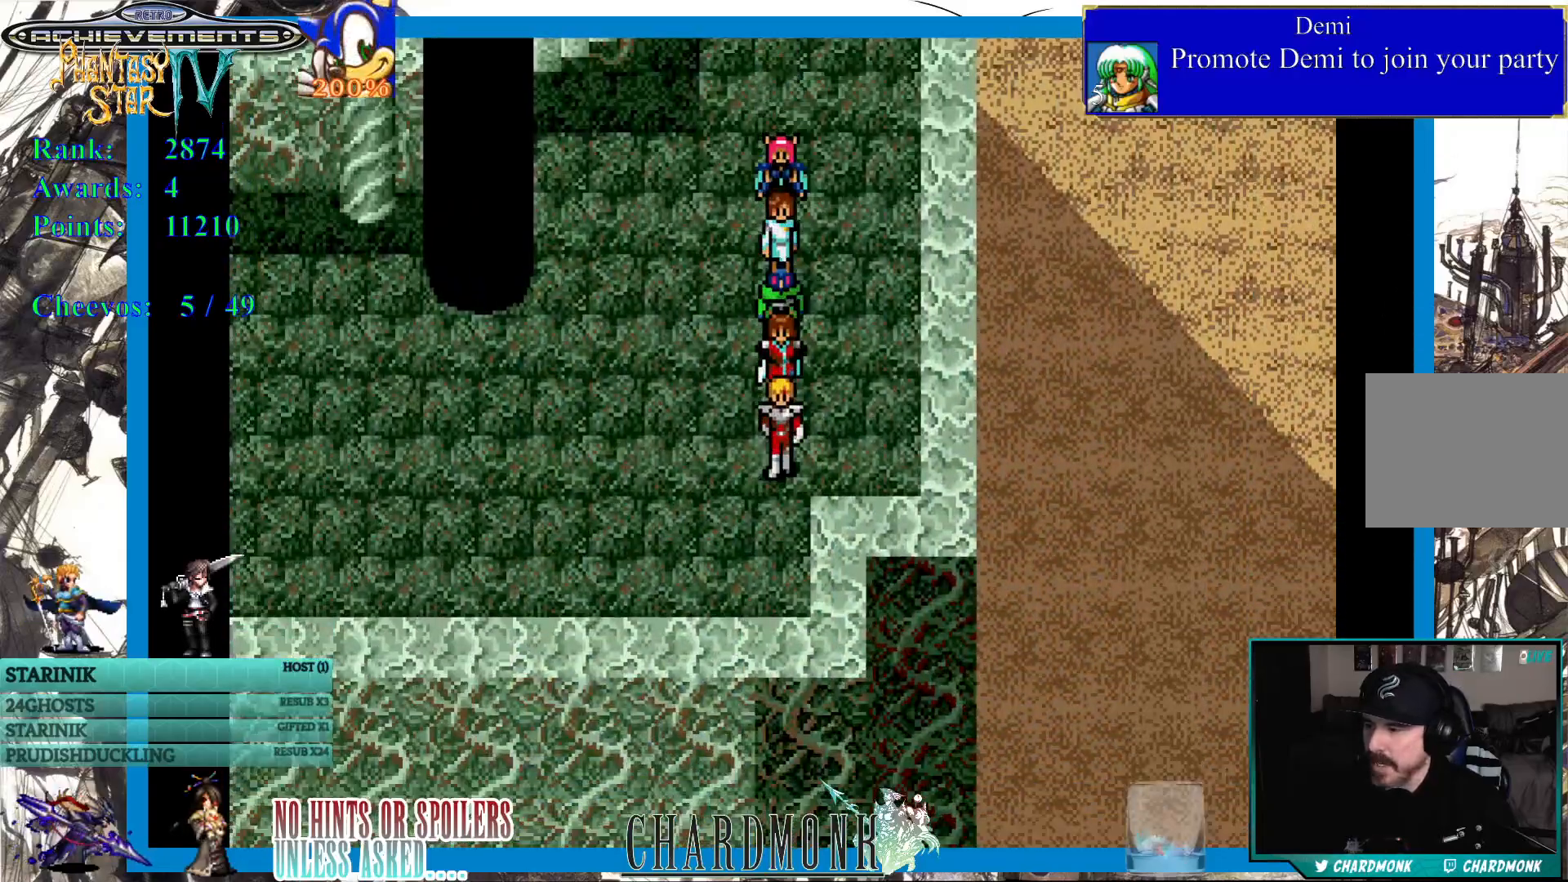
{"buttons": ["DPAD_LEFT"], "left_stick": "center", "right_stick": "center", "events": []}
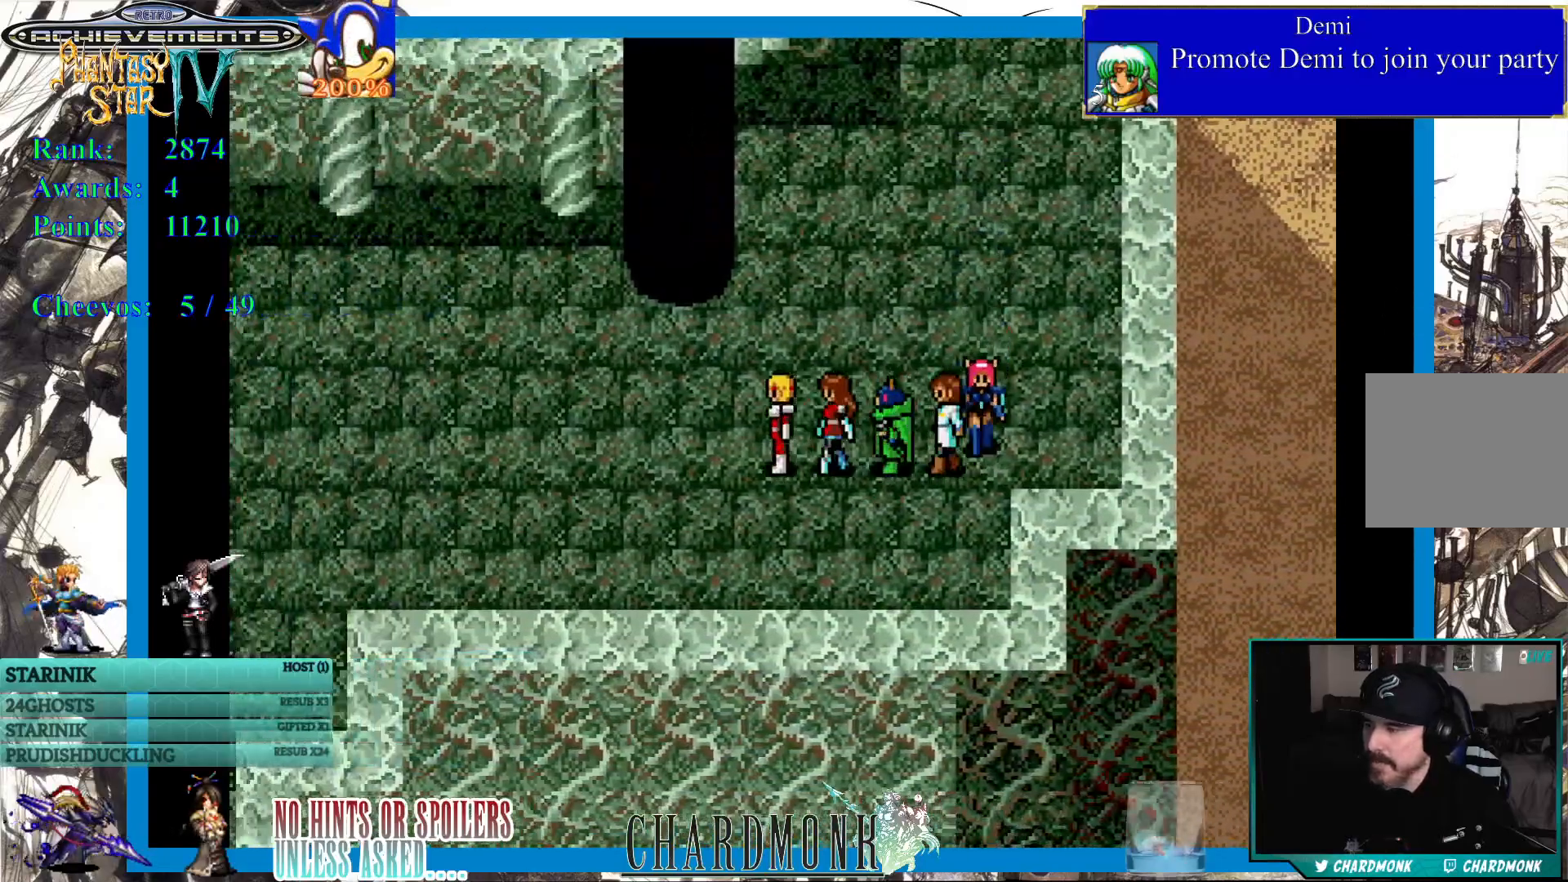
{"buttons": ["DPAD_LEFT"], "left_stick": "center", "right_stick": "center", "events": []}
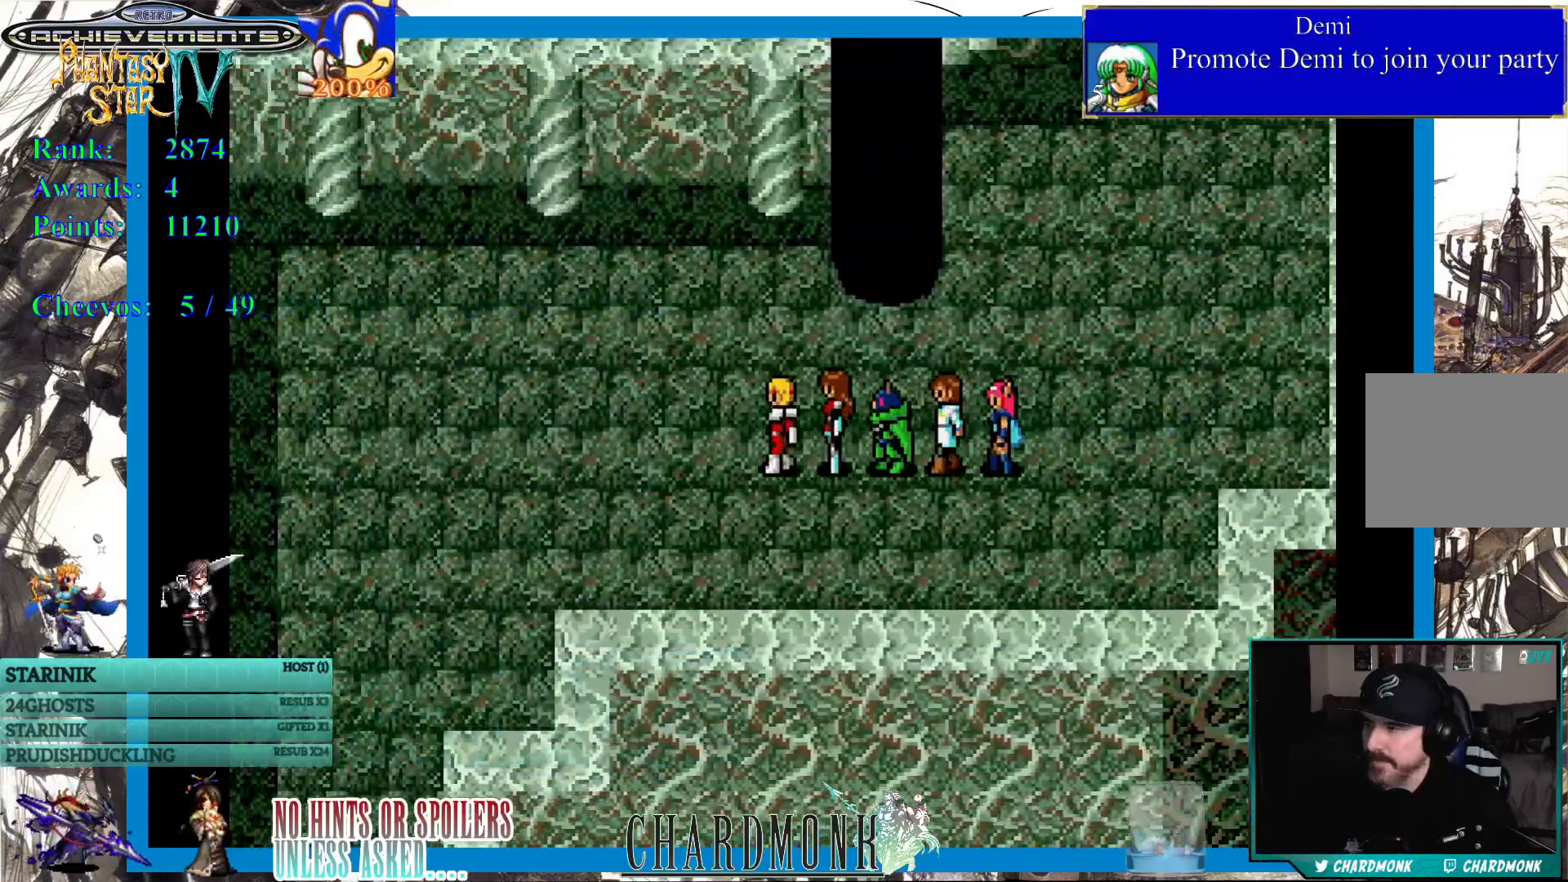
{"buttons": ["DPAD_LEFT"], "left_stick": "center", "right_stick": "center", "events": []}
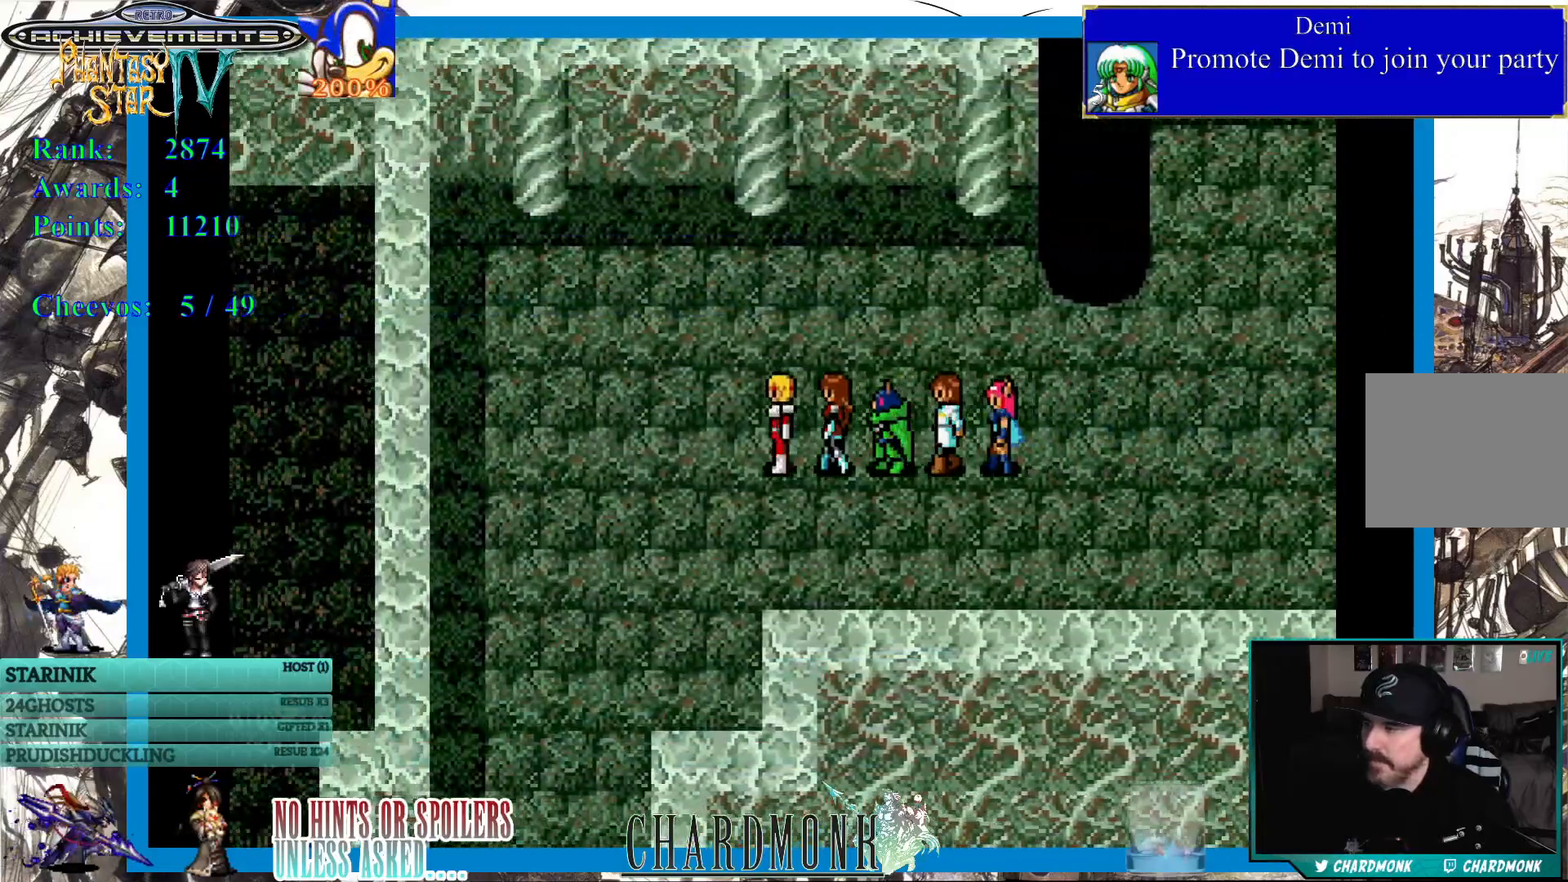
{"buttons": ["DPAD_LEFT"], "left_stick": "center", "right_stick": "center", "events": [[133, "DPAD_LEFT", "up"], [400, "DPAD_LEFT", "down"]]}
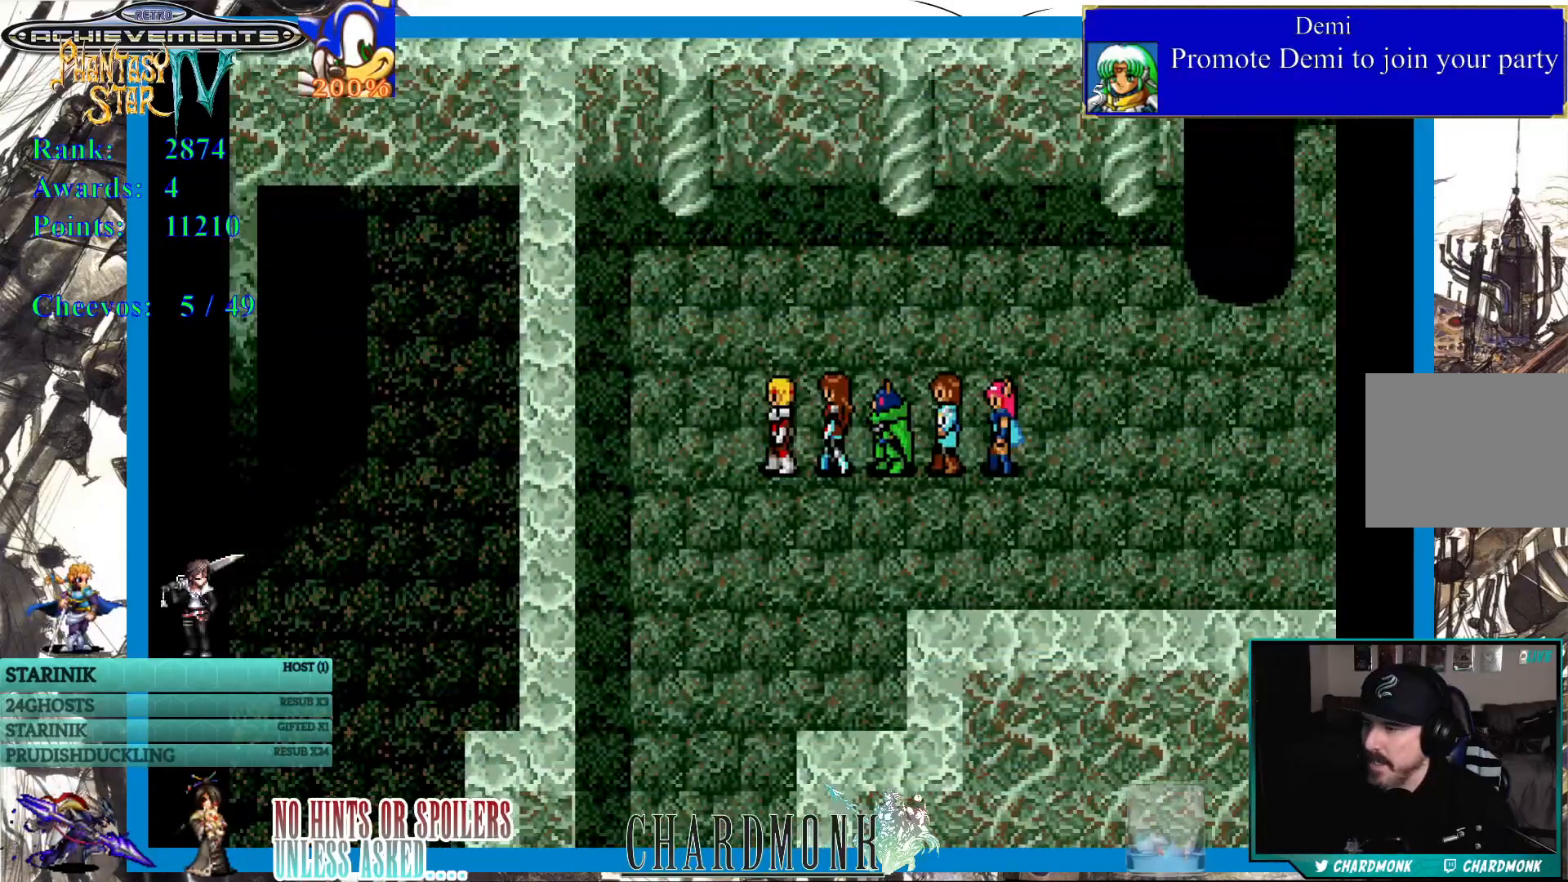
{"buttons": ["DPAD_DOWN"], "left_stick": "center", "right_stick": "center", "events": [[117, "DPAD_DOWN", "down"], [133, "DPAD_LEFT", "up"]]}
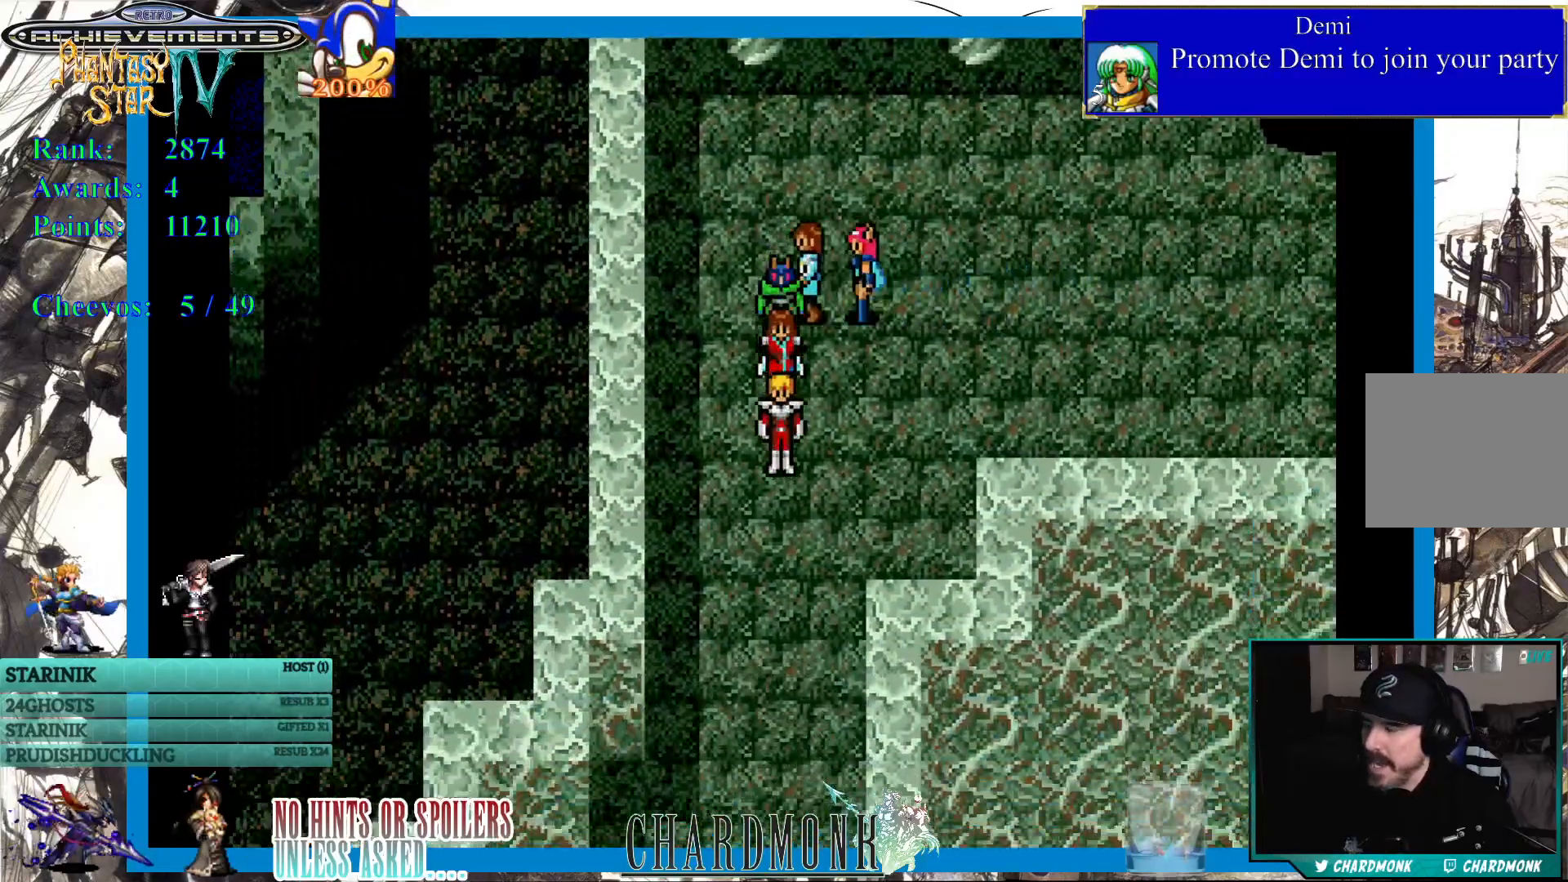
{"buttons": [], "left_stick": "center", "right_stick": "center", "events": [[450, "DPAD_DOWN", "up"]]}
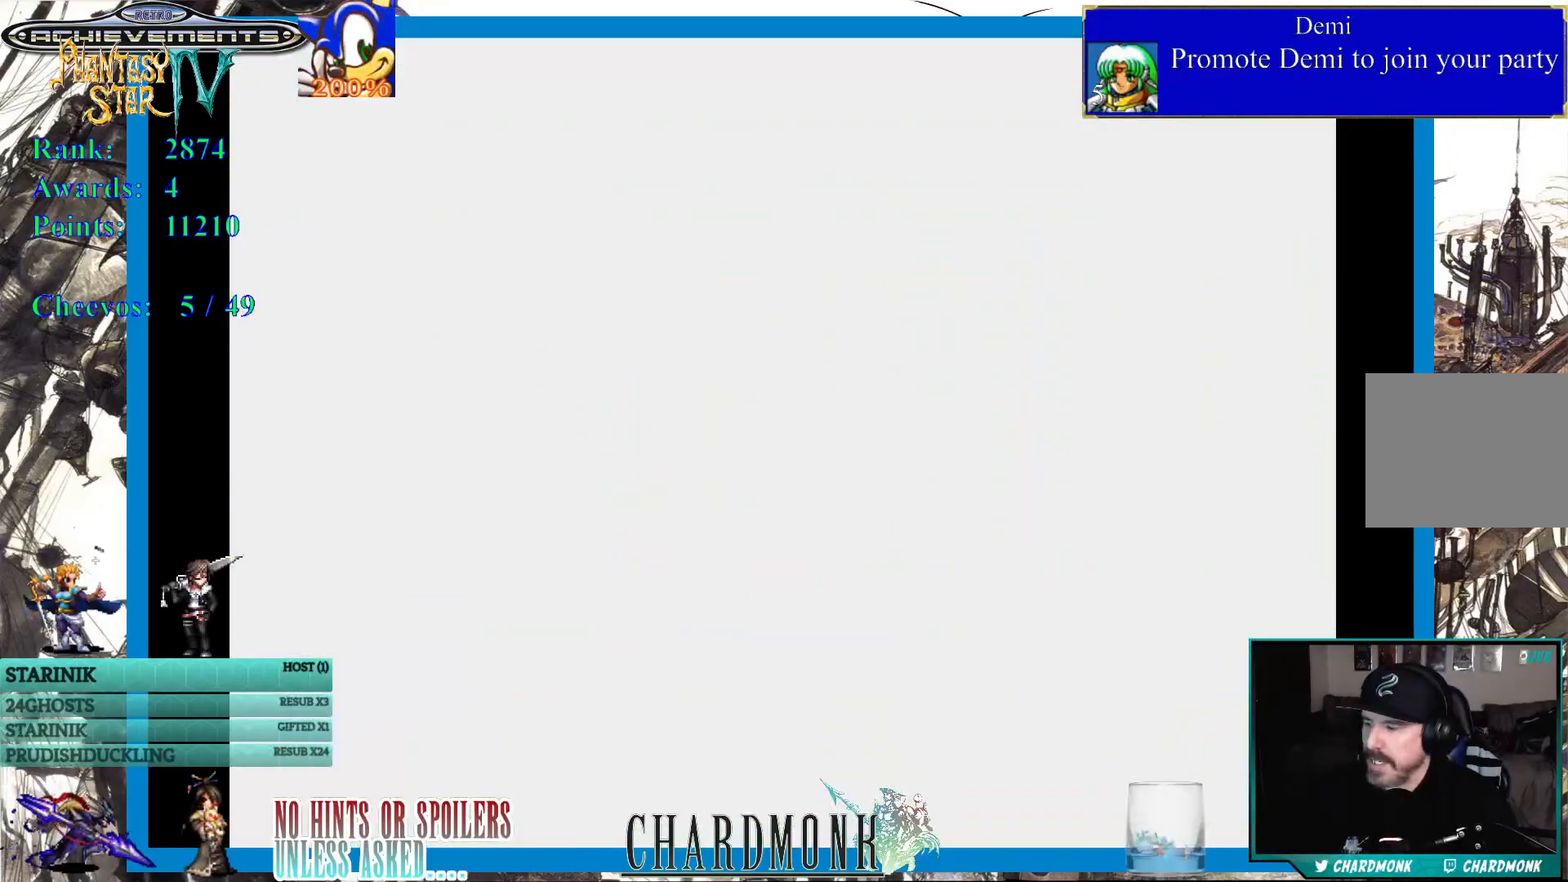
{"buttons": [], "left_stick": "center", "right_stick": "center", "events": []}
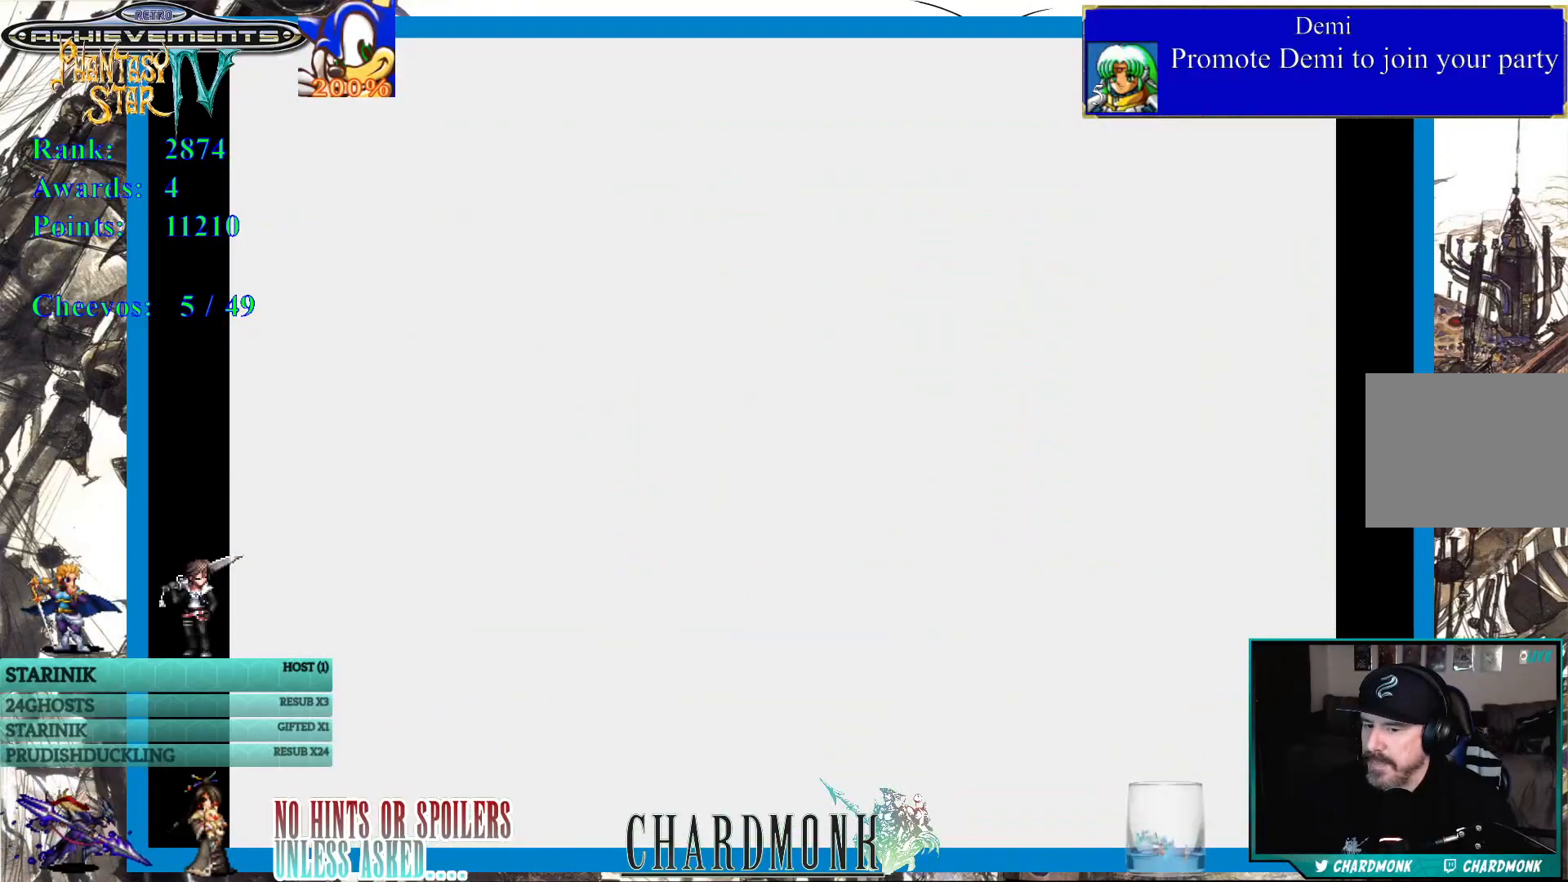
{"buttons": [], "left_stick": "center", "right_stick": "center", "events": []}
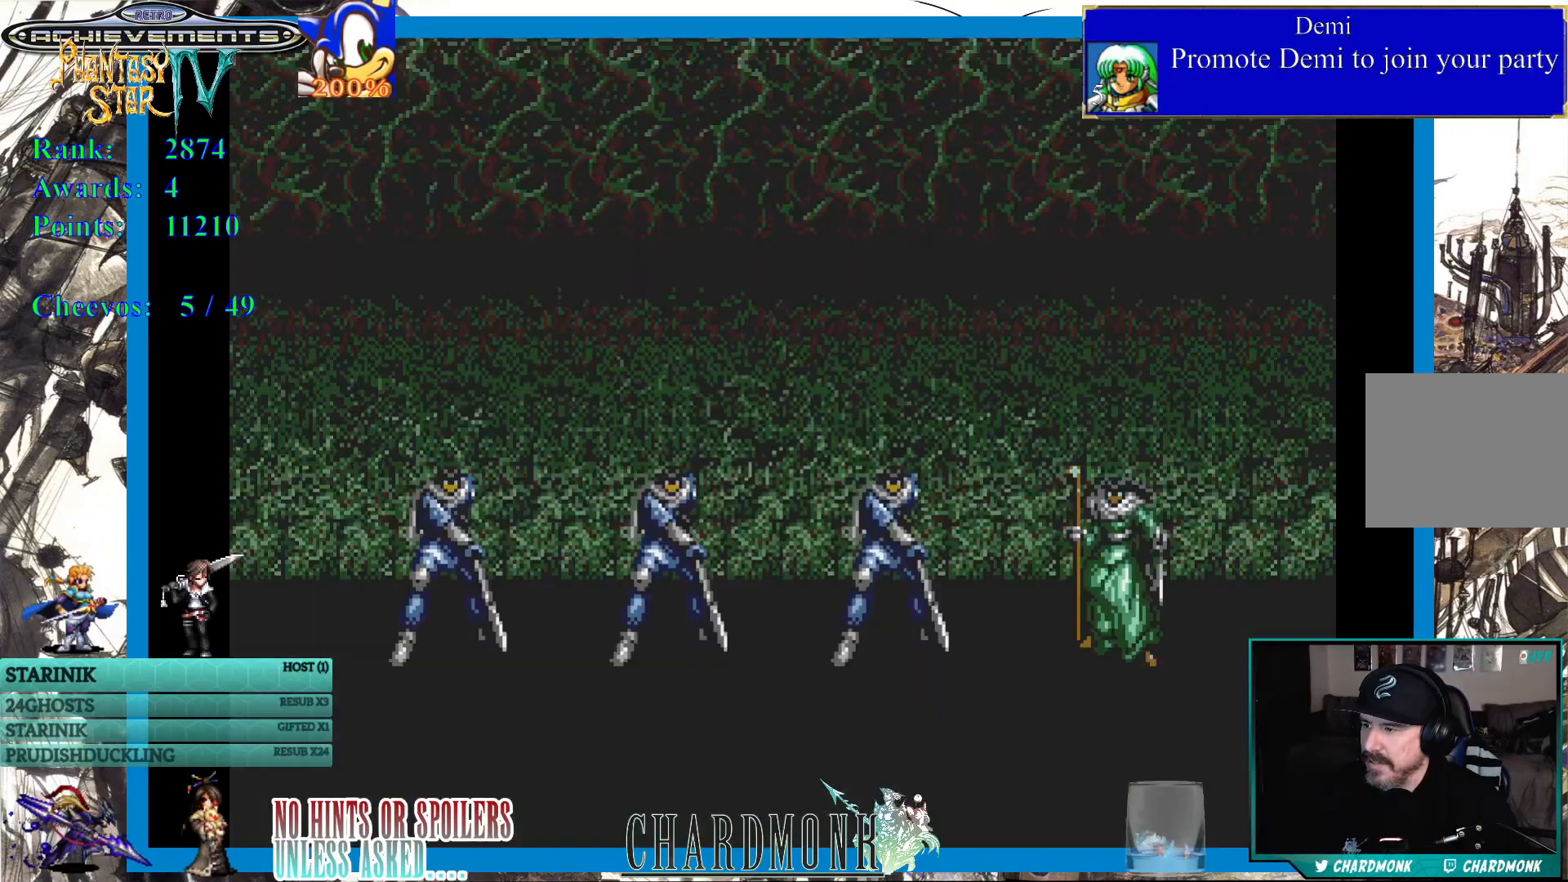
{"buttons": [], "left_stick": "center", "right_stick": "center", "events": []}
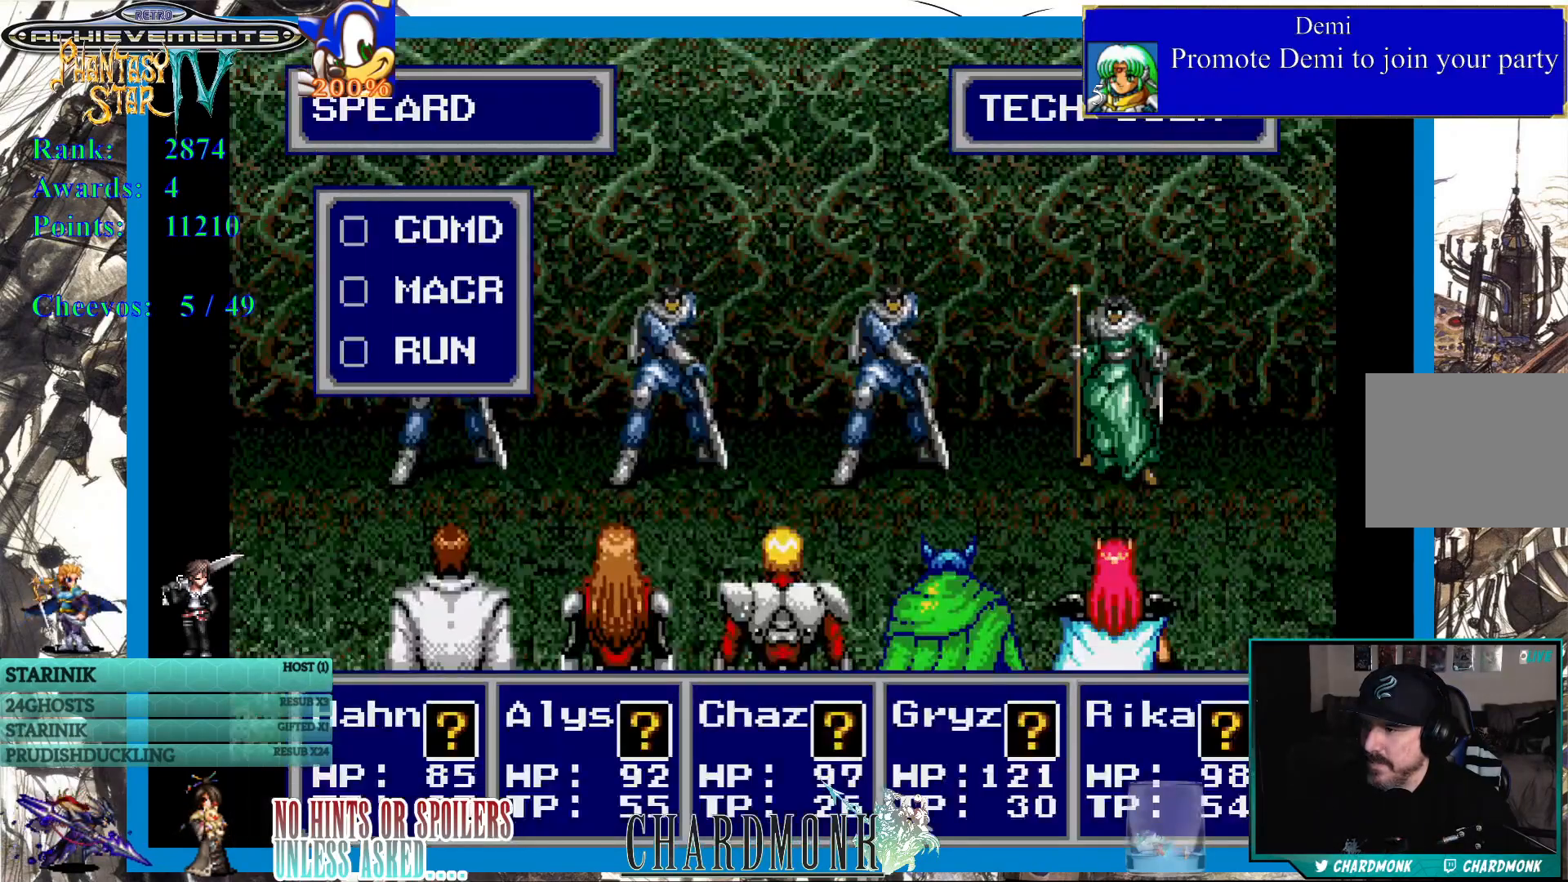
{"buttons": [], "left_stick": "center", "right_stick": "center", "events": []}
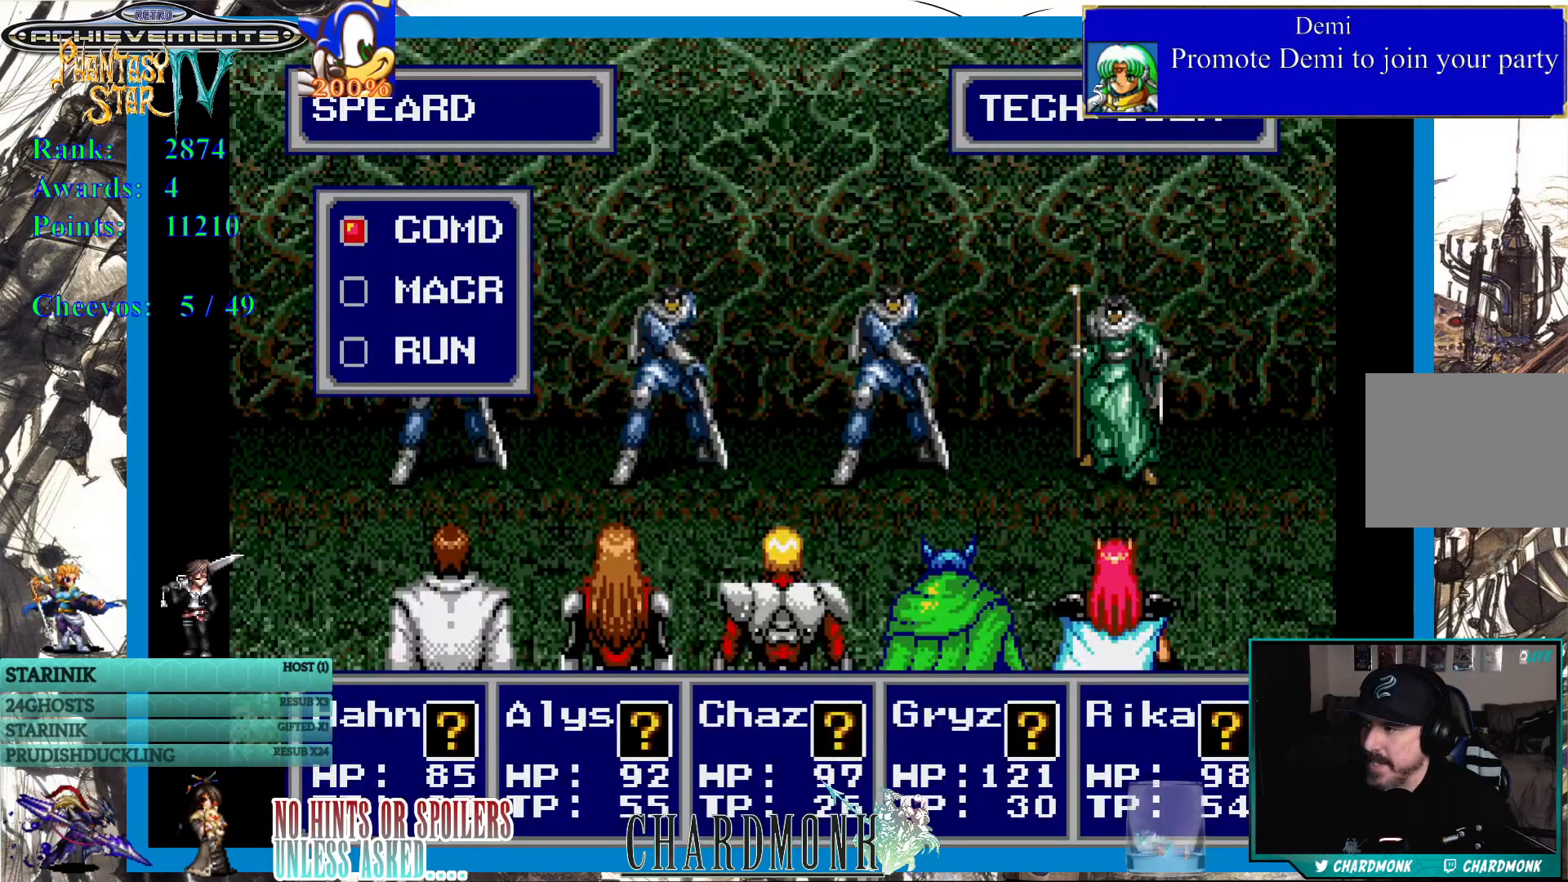
{"buttons": ["CIRCLE"], "left_stick": "center", "right_stick": "center", "events": [[300, "DPAD_DOWN", "down"], [400, "DPAD_DOWN", "up"], [433, "CIRCLE", "down"]]}
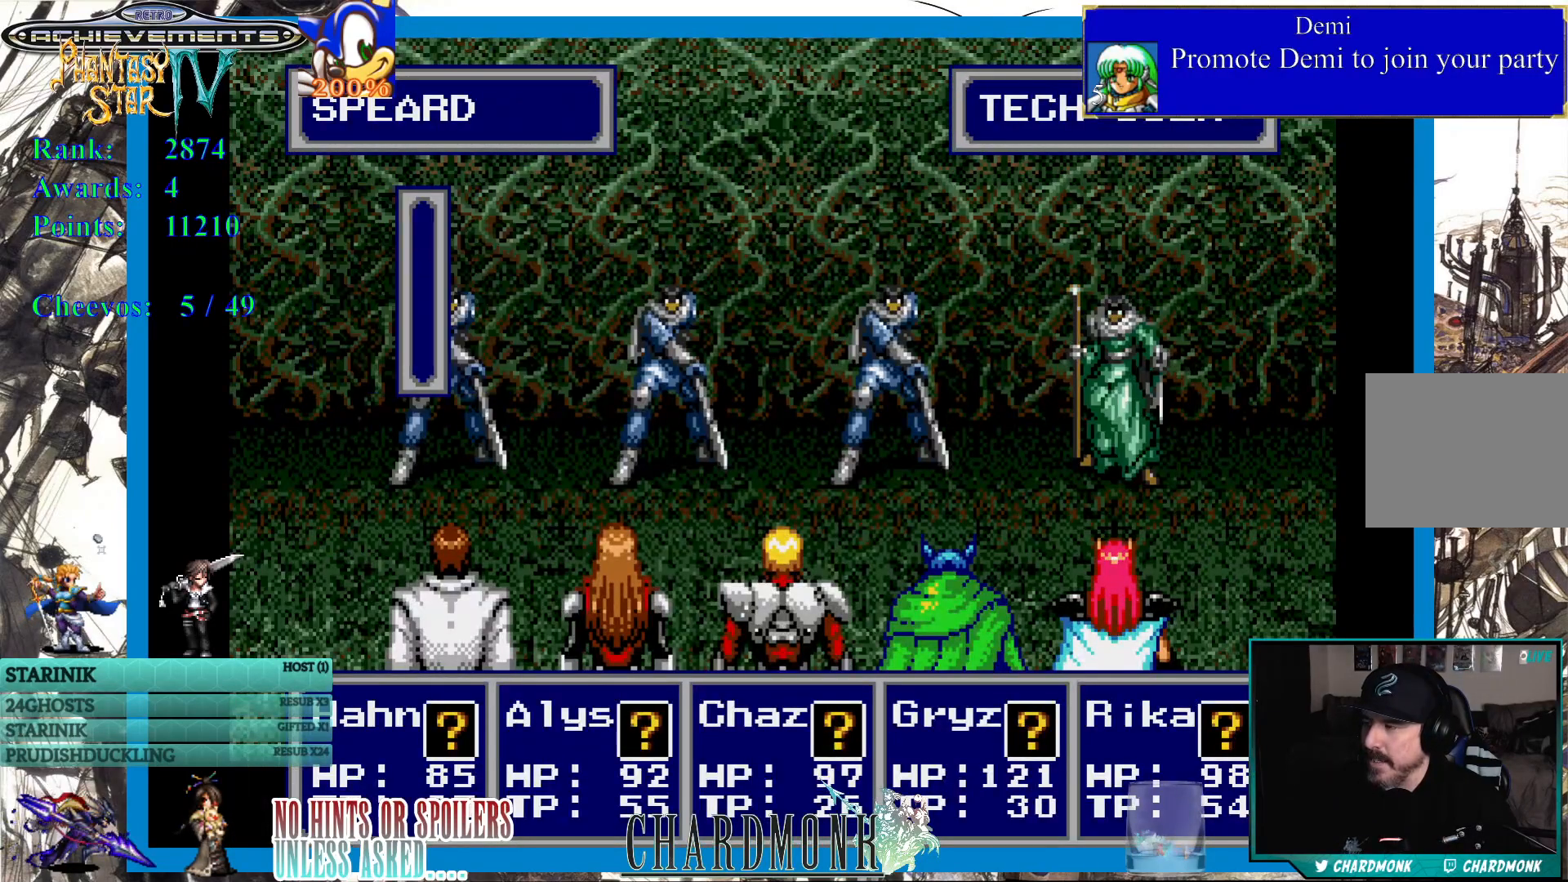
{"buttons": [], "left_stick": "center", "right_stick": "center", "events": [[33, "CIRCLE", "up"], [350, "DPAD_DOWN", "down"], [433, "DPAD_DOWN", "up"]]}
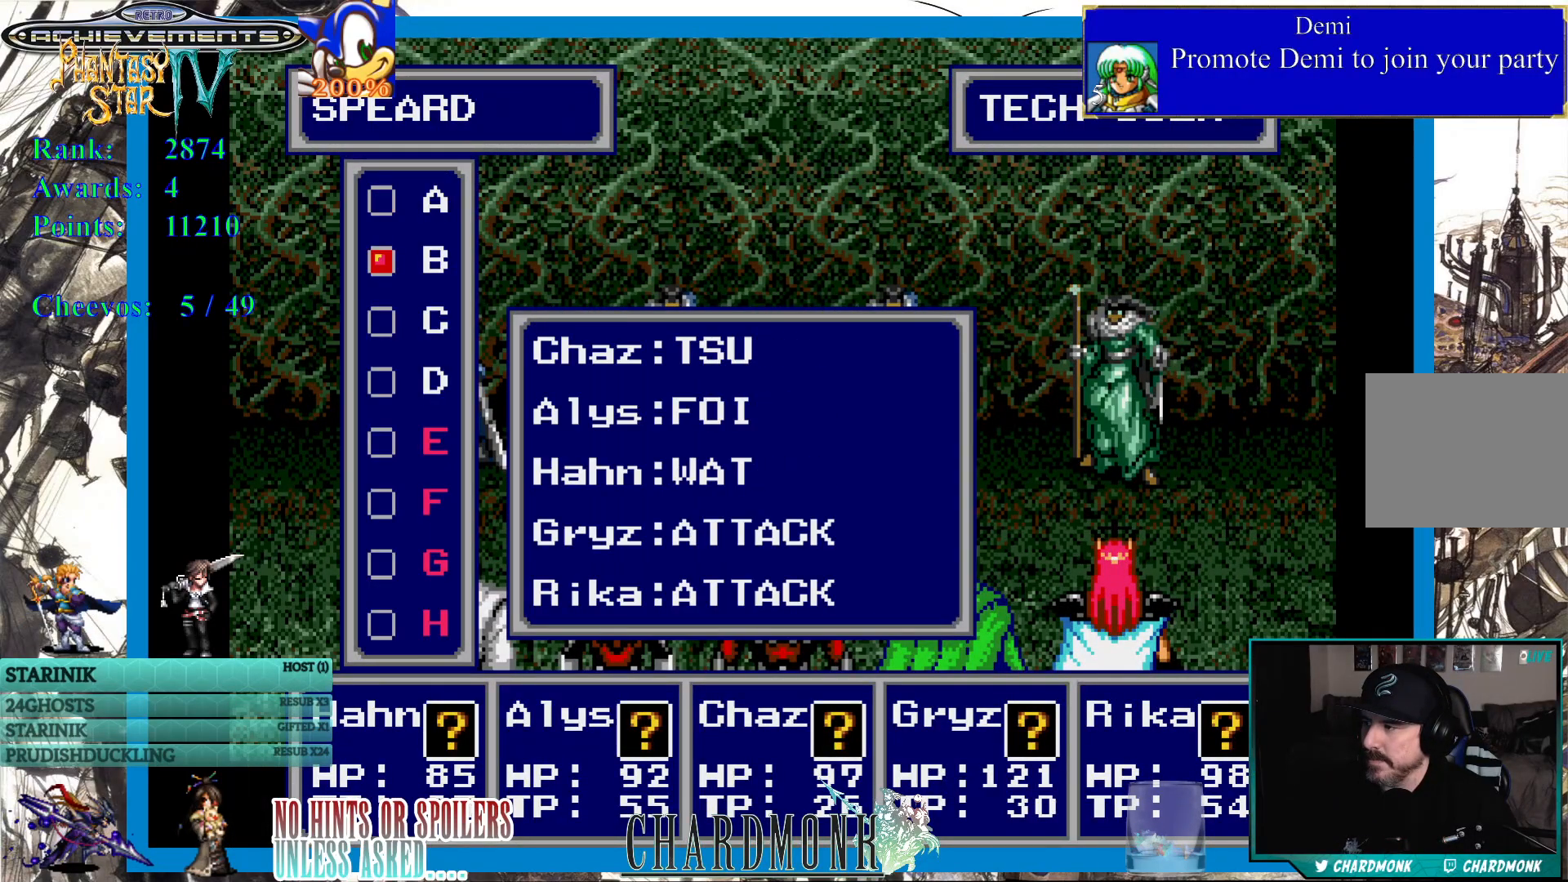
{"buttons": [], "left_stick": "center", "right_stick": "center", "events": [[50, "DPAD_DOWN", "down"], [117, "DPAD_DOWN", "up"], [200, "DPAD_DOWN", "down"], [267, "DPAD_DOWN", "up"], [367, "CIRCLE", "down"], [467, "CIRCLE", "up"]]}
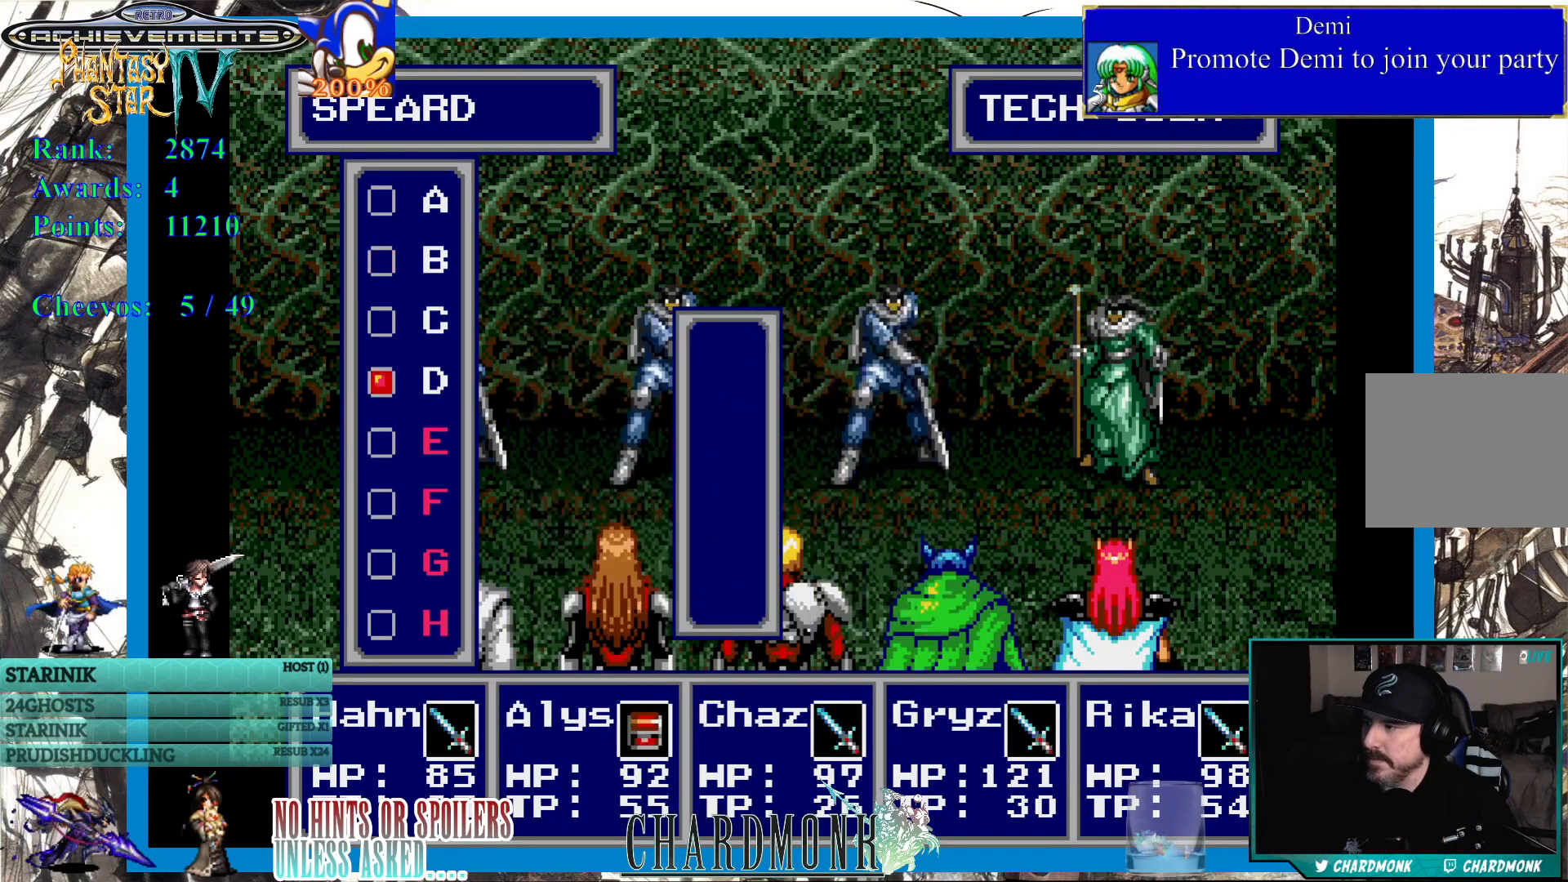
{"buttons": [], "left_stick": "center", "right_stick": "center", "events": [[67, "CIRCLE", "down"], [133, "CIRCLE", "up"], [233, "CIRCLE", "down"], [300, "CIRCLE", "up"], [400, "CIRCLE", "down"], [467, "CIRCLE", "up"]]}